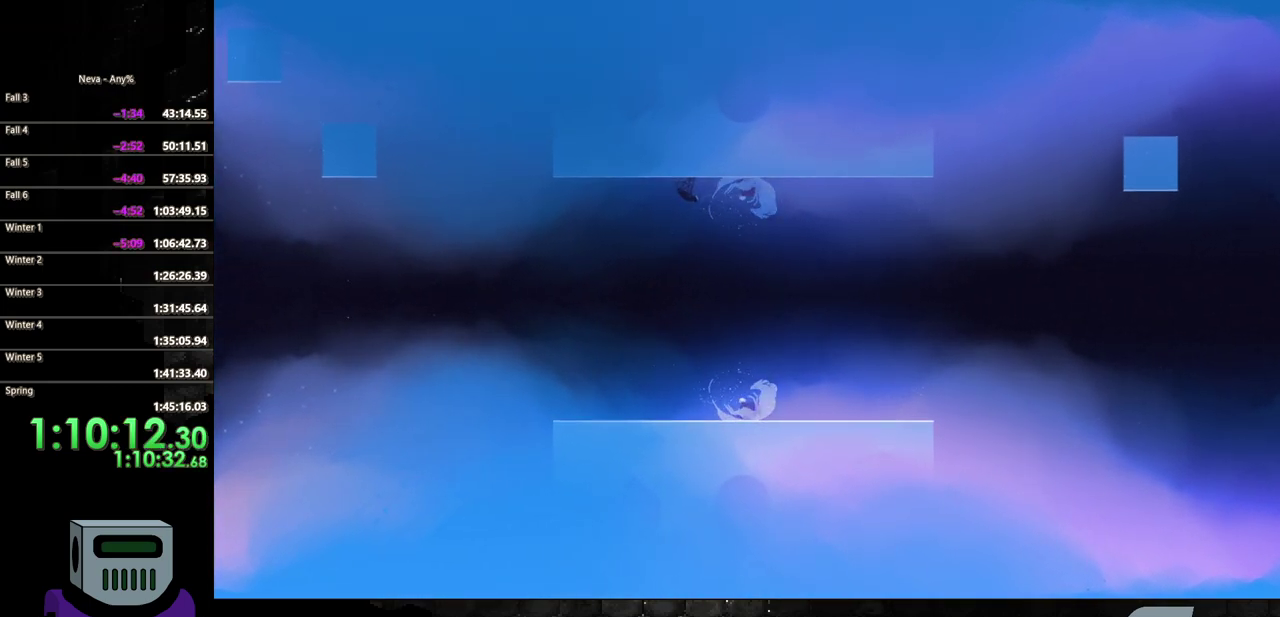
Gameplay with a controller (PlayStation layout); each line is a JSON object with the inputs held at the frame after it. "events" lists button and stick changes between this image and that frame as [ms after this image, input, new state], when the widget could be followed in between. Not read: L3 R3 left_stick right_stick.
{"buttons": ["SQUARE"], "events": [[267, "SQUARE", "down"], [367, "SQUARE", "up"], [417, "SQUARE", "down"], [433, "DPAD_LEFT", "up"]]}
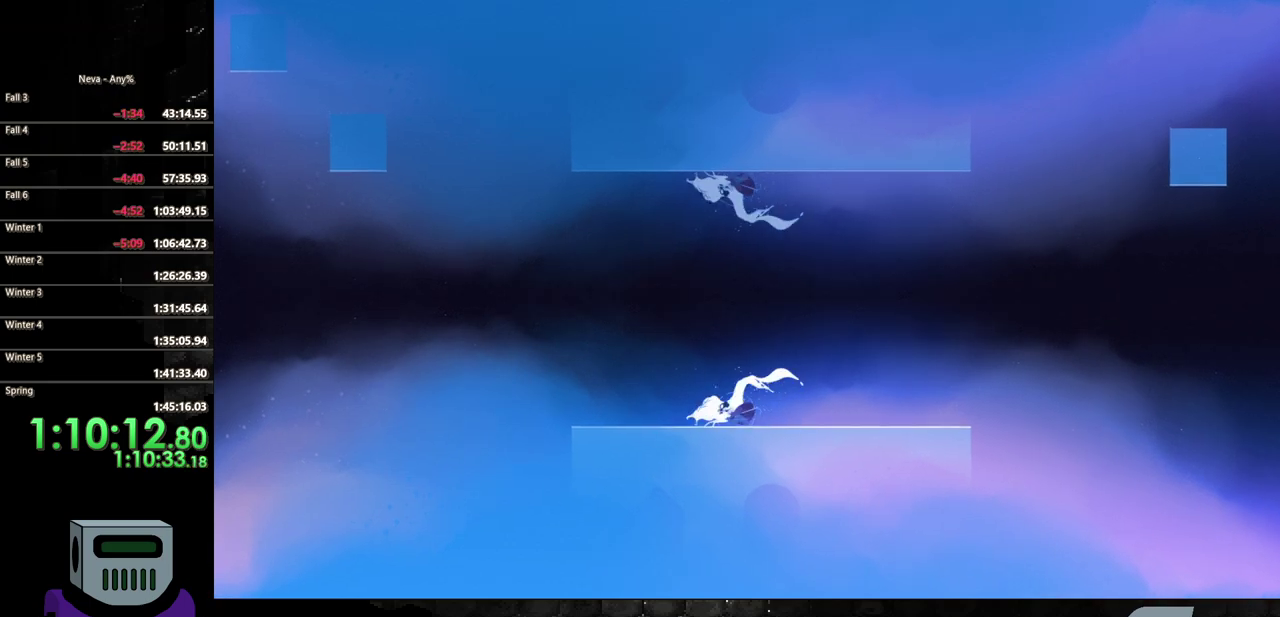
{"buttons": [], "events": [[17, "SQUARE", "up"], [67, "SQUARE", "down"], [167, "SQUARE", "up"], [217, "SQUARE", "down"], [483, "SQUARE", "up"]]}
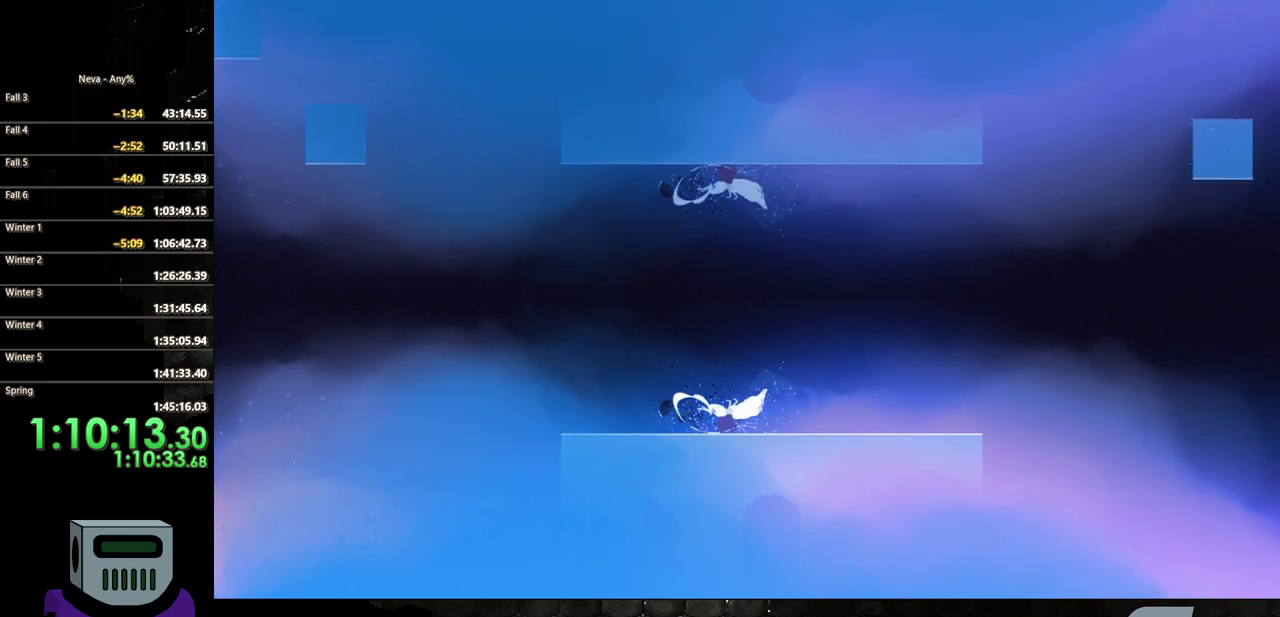
{"buttons": ["DPAD_RIGHT"], "events": [[17, "DPAD_RIGHT", "down"], [250, "CIRCLE", "down"], [483, "CIRCLE", "up"]]}
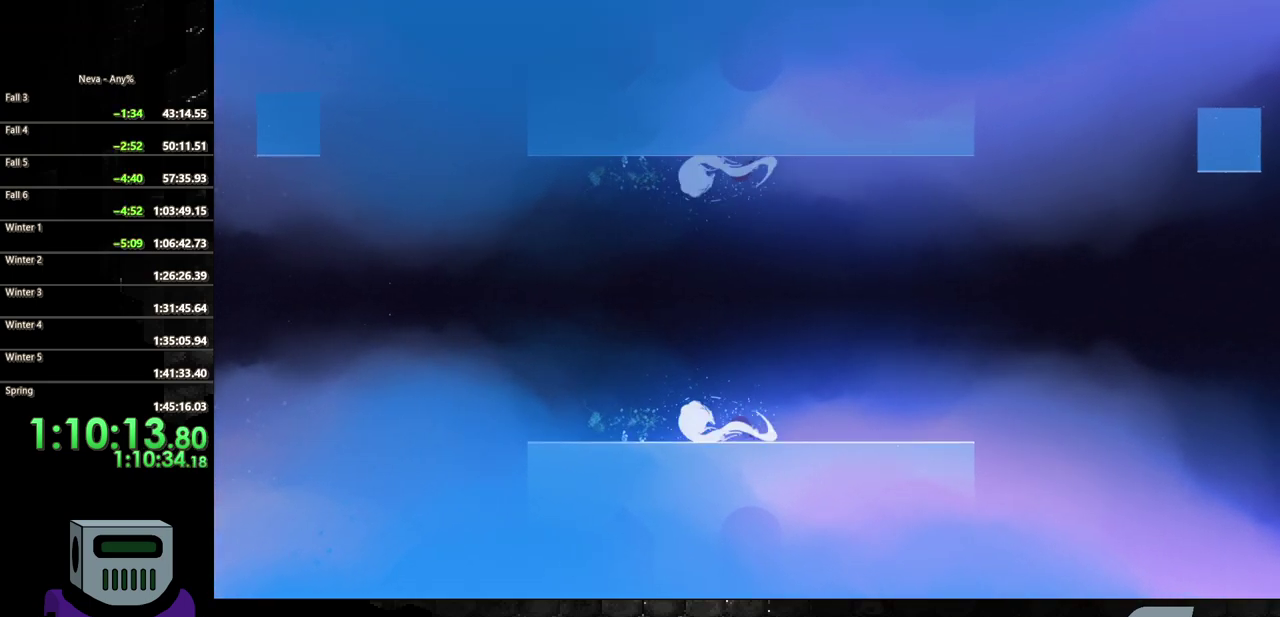
{"buttons": ["DPAD_RIGHT"], "events": [[283, "DPAD_RIGHT", "up"], [450, "DPAD_RIGHT", "down"]]}
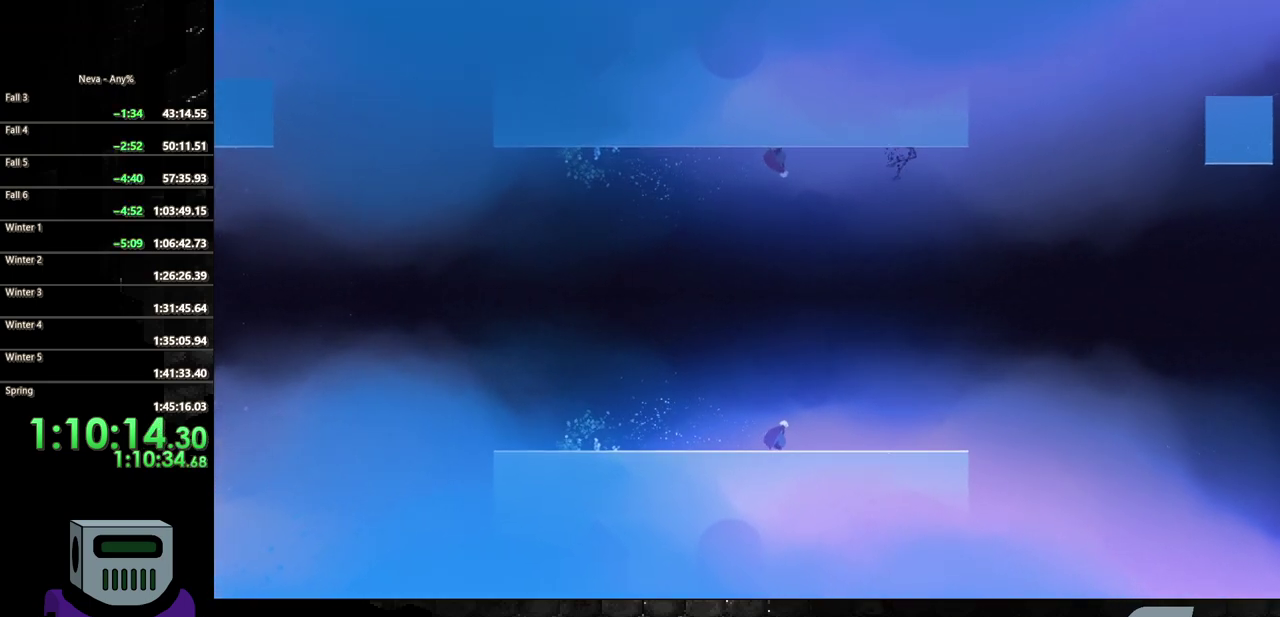
{"buttons": ["DPAD_RIGHT"], "events": []}
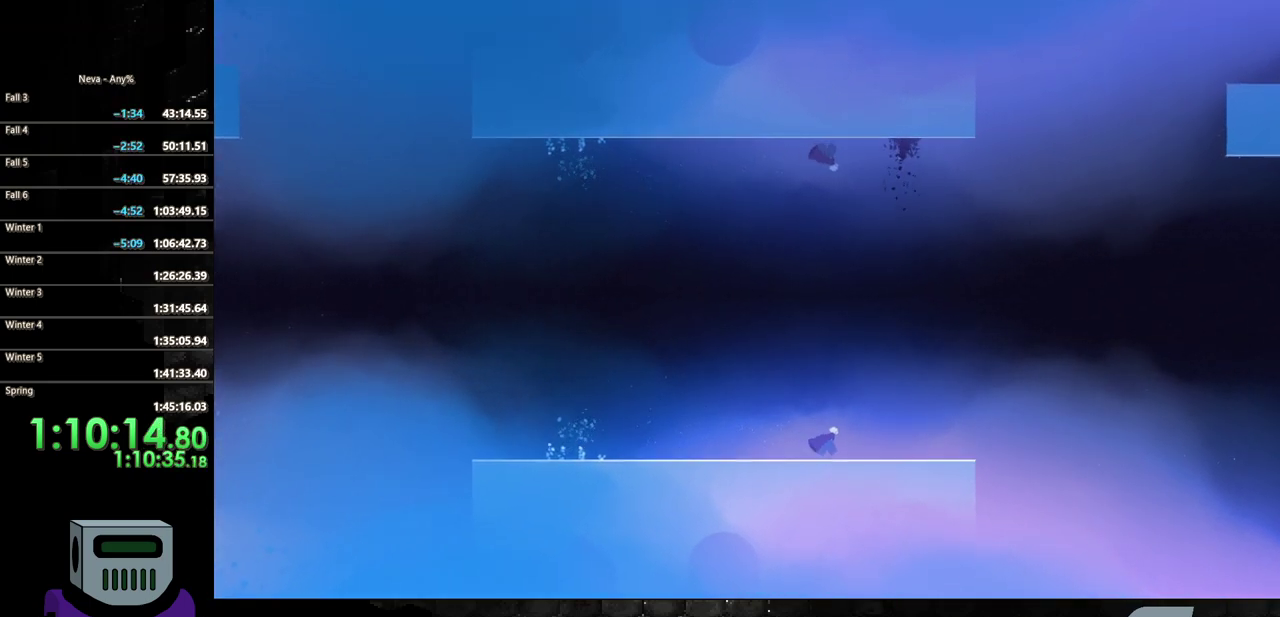
{"buttons": ["SQUARE"], "events": [[117, "SQUARE", "down"], [217, "DPAD_RIGHT", "up"], [217, "SQUARE", "up"], [283, "SQUARE", "down"], [383, "SQUARE", "up"], [450, "SQUARE", "down"]]}
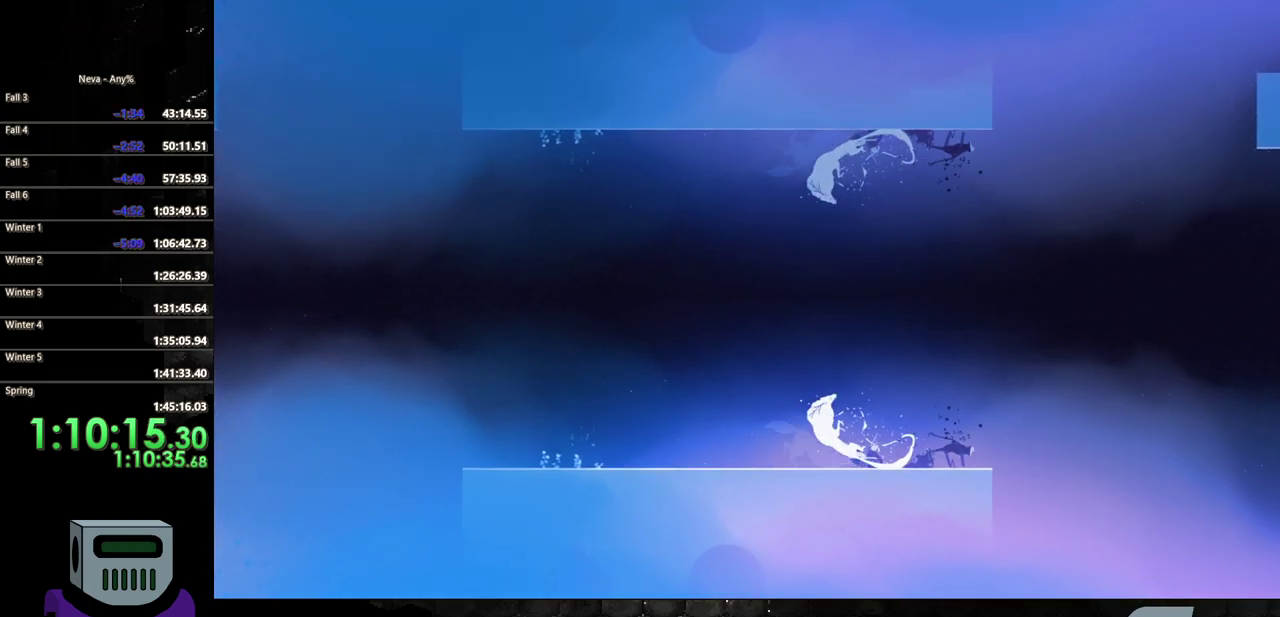
{"buttons": ["DPAD_LEFT"], "events": [[33, "SQUARE", "up"], [100, "SQUARE", "down"], [250, "SQUARE", "up"], [333, "DPAD_LEFT", "down"]]}
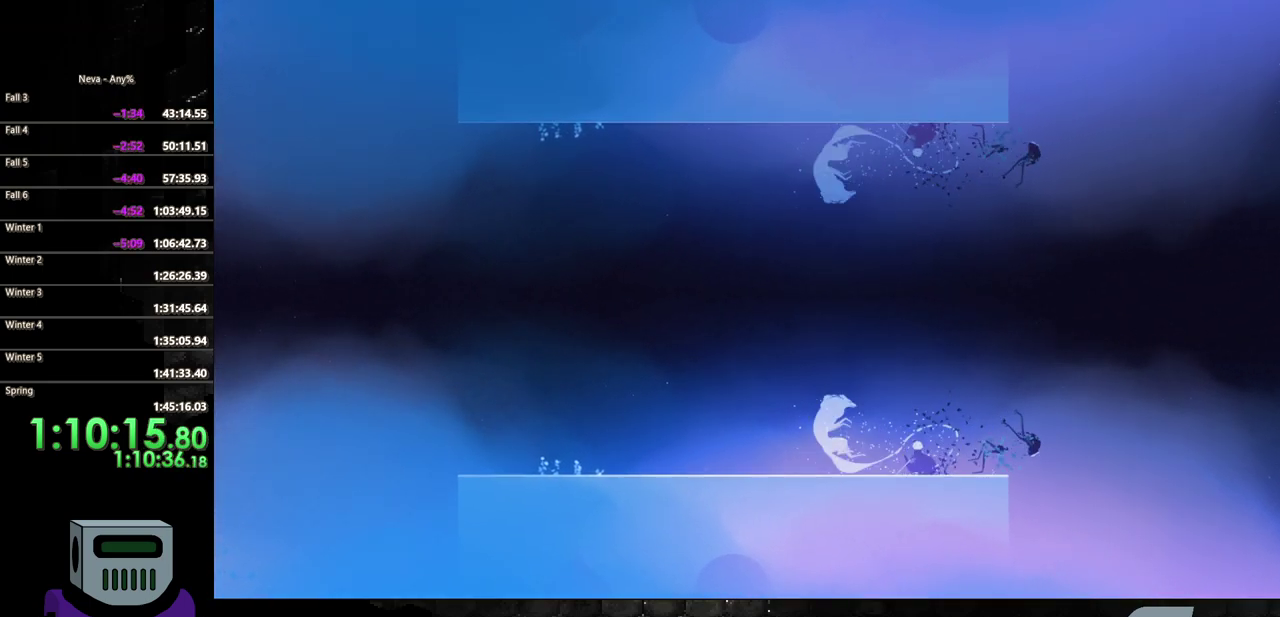
{"buttons": ["DPAD_LEFT"], "events": [[17, "CIRCLE", "down"], [150, "CIRCLE", "up"], [200, "CIRCLE", "down"], [417, "CIRCLE", "up"]]}
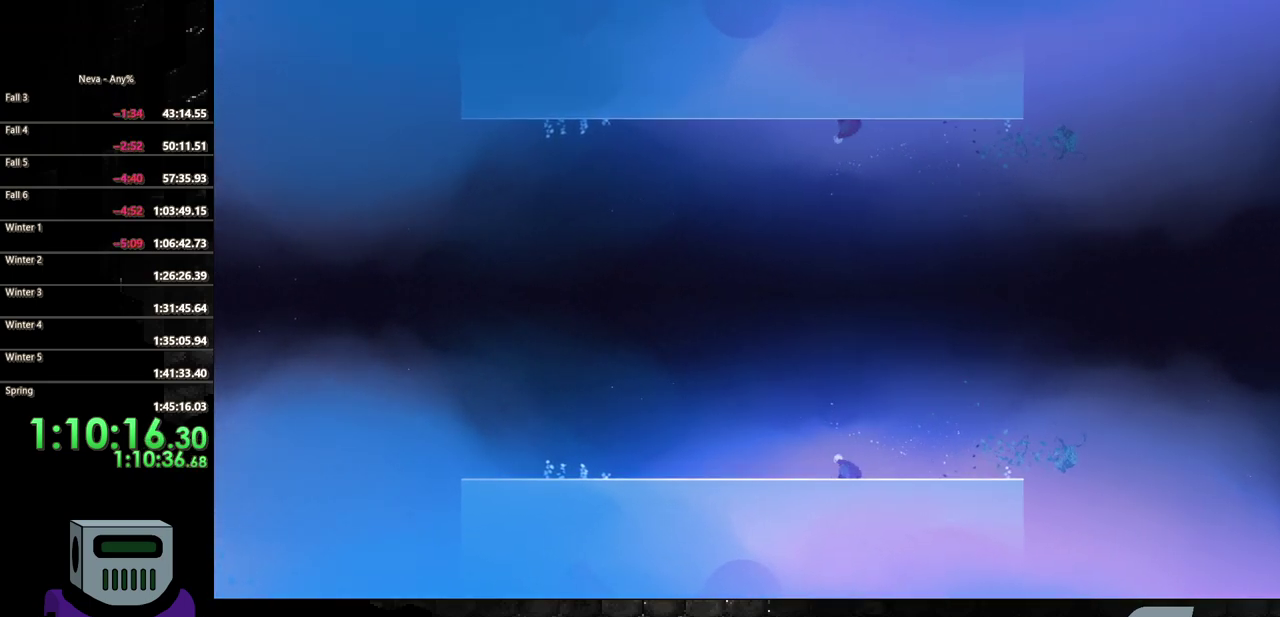
{"buttons": ["DPAD_LEFT"], "events": [[167, "CIRCLE", "down"], [300, "CIRCLE", "up"]]}
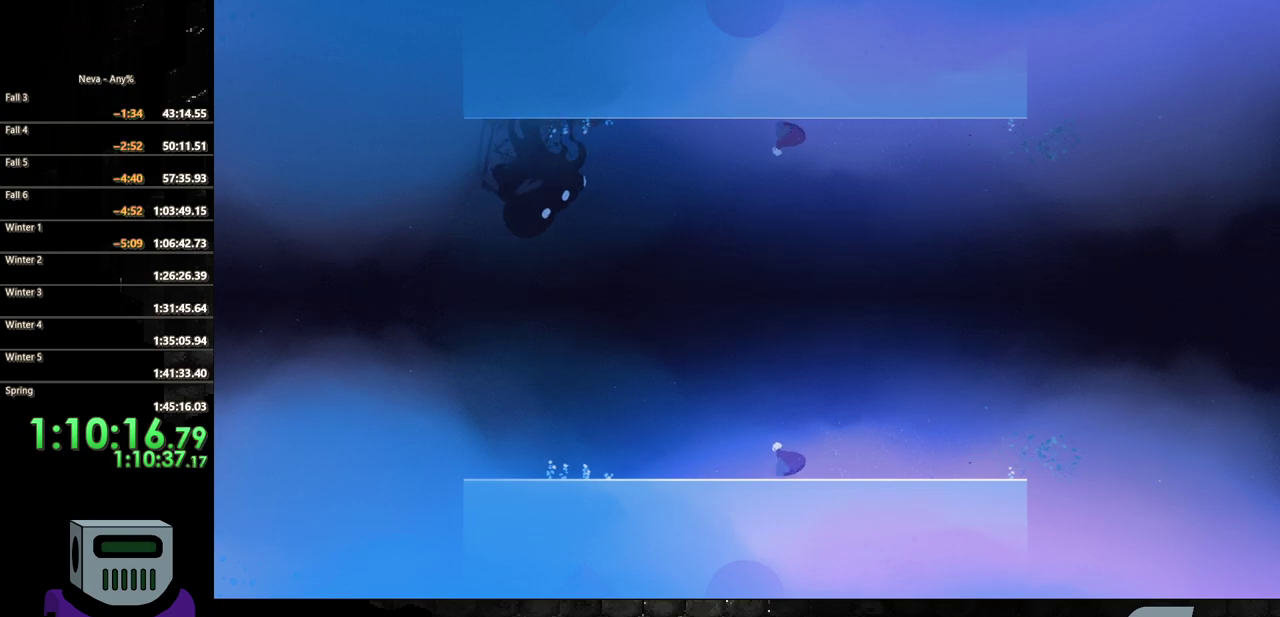
{"buttons": ["DPAD_LEFT"], "events": [[200, "CIRCLE", "down"], [433, "CIRCLE", "up"]]}
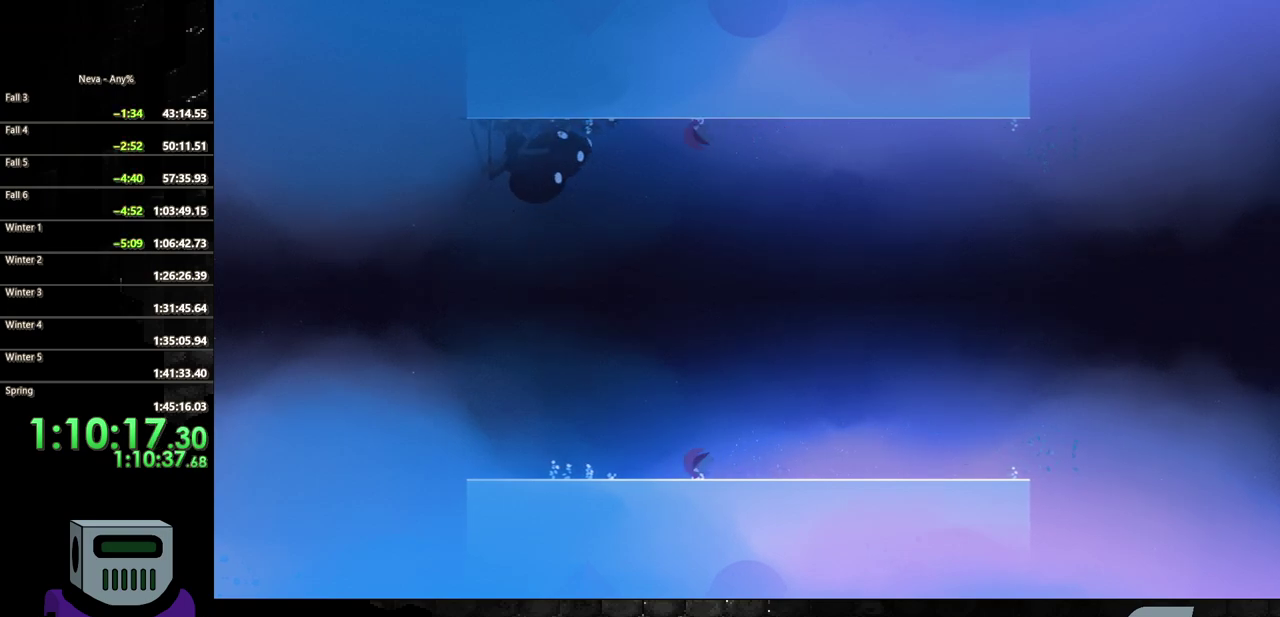
{"buttons": ["CROSS", "DPAD_LEFT"], "events": [[283, "CROSS", "down"]]}
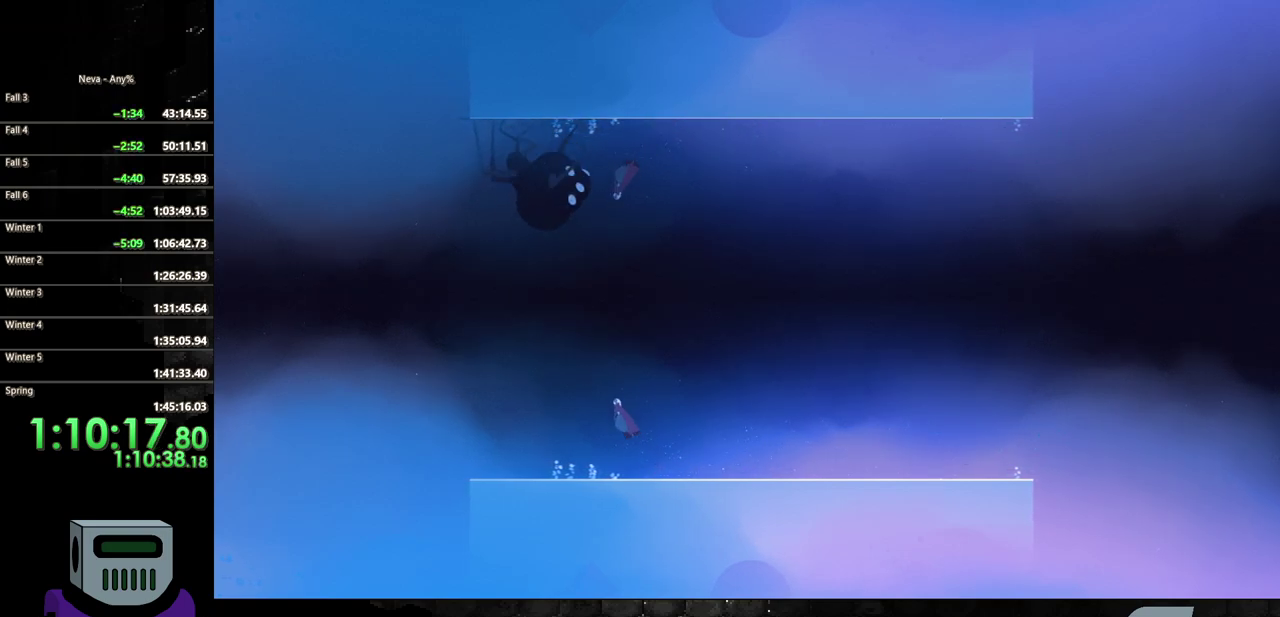
{"buttons": ["SQUARE", "DPAD_DOWN"], "events": [[267, "CROSS", "up"], [300, "DPAD_DOWN", "down"], [350, "SQUARE", "down"], [400, "DPAD_LEFT", "up"]]}
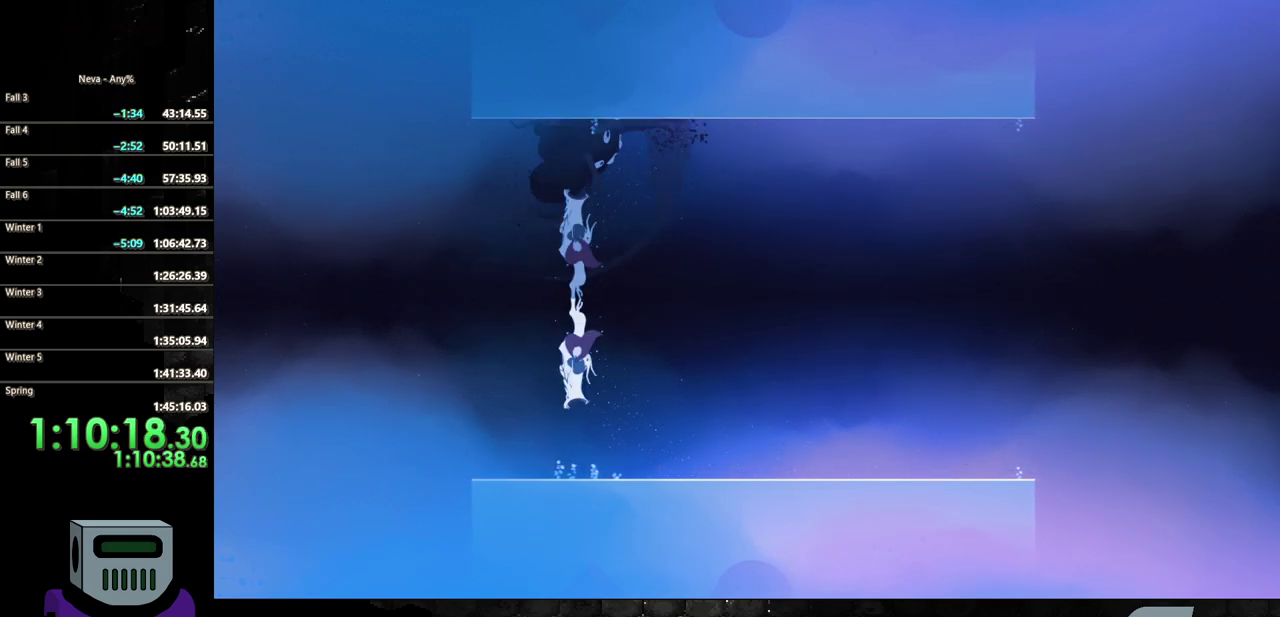
{"buttons": [], "events": [[350, "DPAD_DOWN", "up"], [417, "SQUARE", "up"]]}
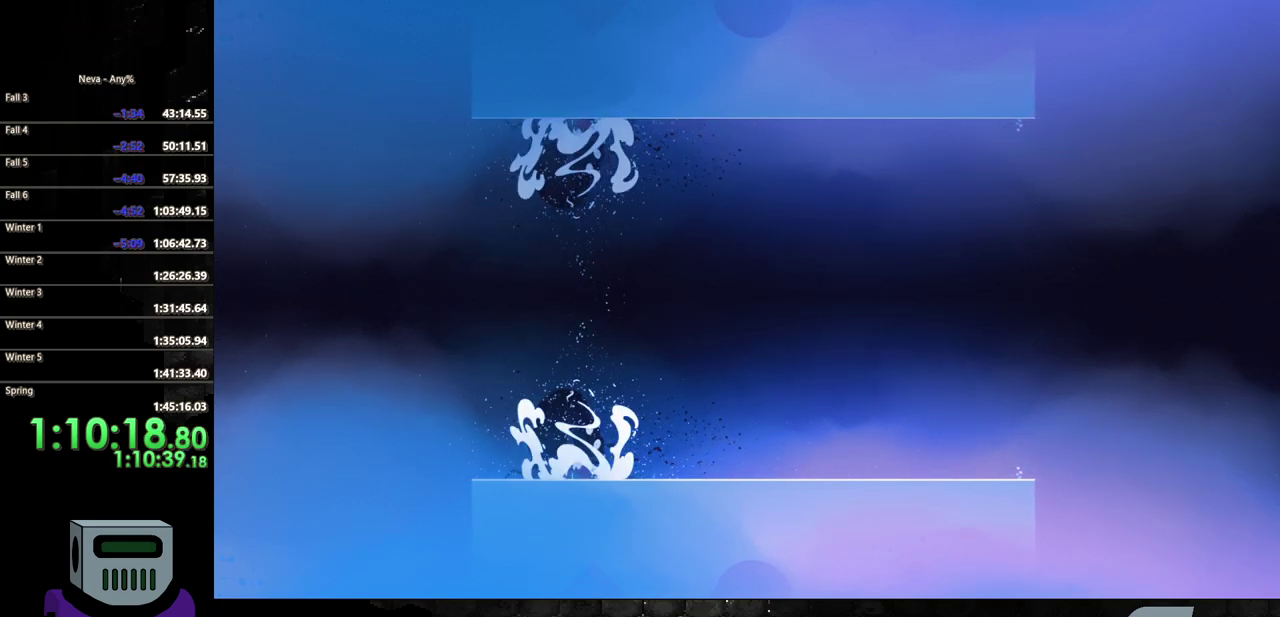
{"buttons": [], "events": [[67, "SQUARE", "down"], [167, "SQUARE", "up"], [233, "SQUARE", "down"], [333, "SQUARE", "up"], [417, "SQUARE", "down"], [483, "SQUARE", "up"]]}
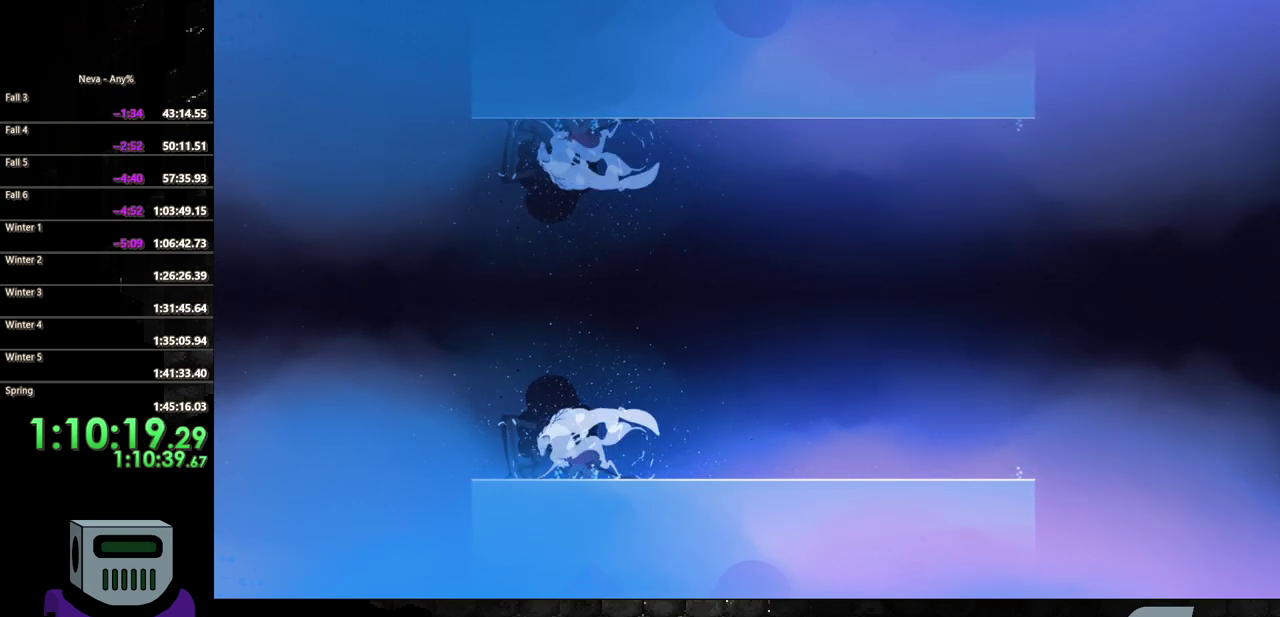
{"buttons": [], "events": [[67, "SQUARE", "down"], [167, "SQUARE", "up"], [217, "SQUARE", "down"], [317, "SQUARE", "up"], [383, "SQUARE", "down"], [483, "SQUARE", "up"]]}
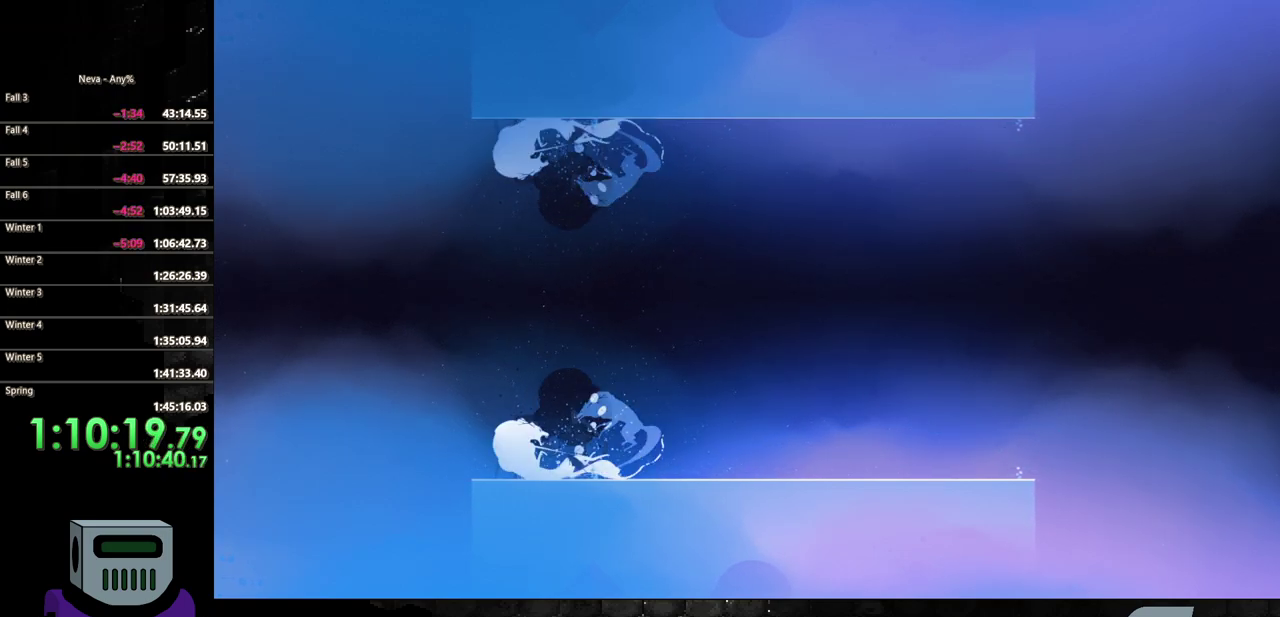
{"buttons": [], "events": [[50, "SQUARE", "down"], [150, "SQUARE", "up"], [217, "SQUARE", "down"], [317, "SQUARE", "up"], [383, "SQUARE", "down"], [483, "SQUARE", "up"]]}
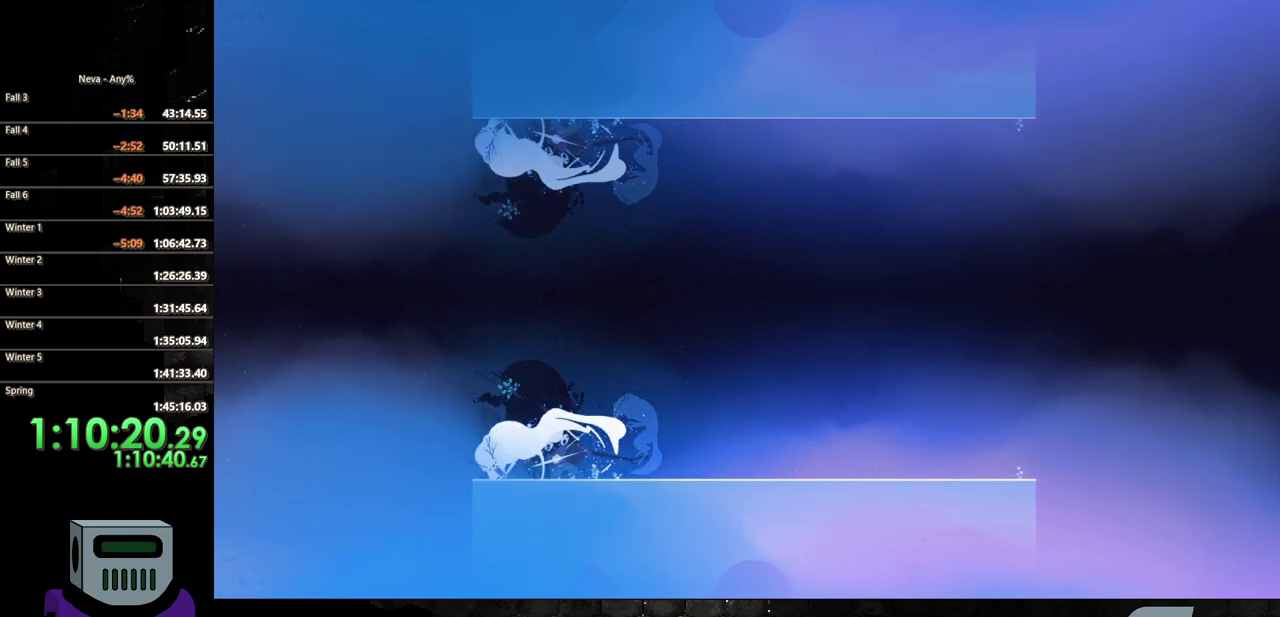
{"buttons": [], "events": [[50, "SQUARE", "down"], [133, "SQUARE", "up"], [167, "DPAD_RIGHT", "down"], [217, "SQUARE", "down"], [317, "SQUARE", "up"], [500, "DPAD_RIGHT", "up"]]}
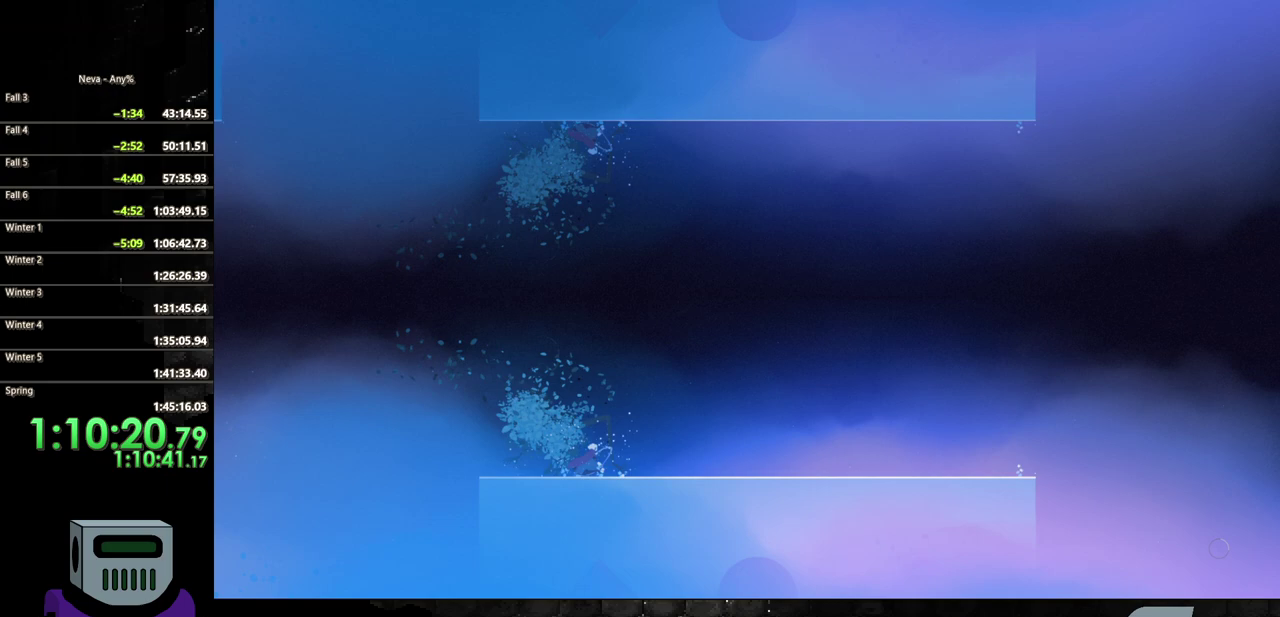
{"buttons": ["DPAD_LEFT"], "events": [[100, "DPAD_LEFT", "down"]]}
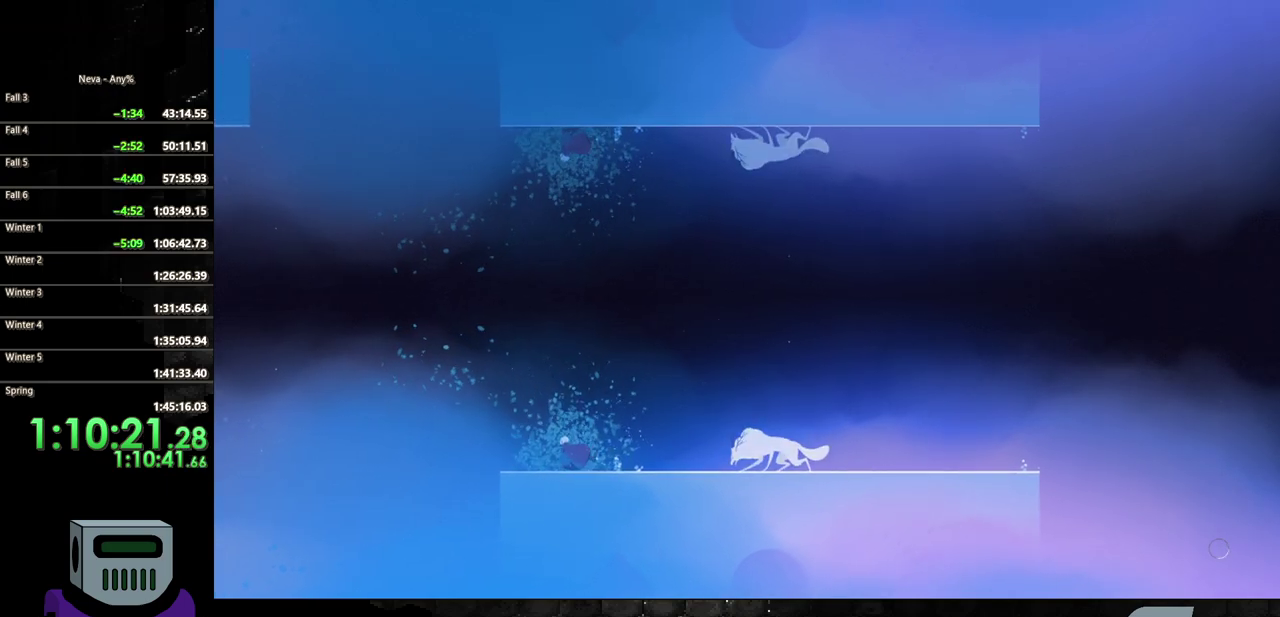
{"buttons": ["DPAD_LEFT"], "events": []}
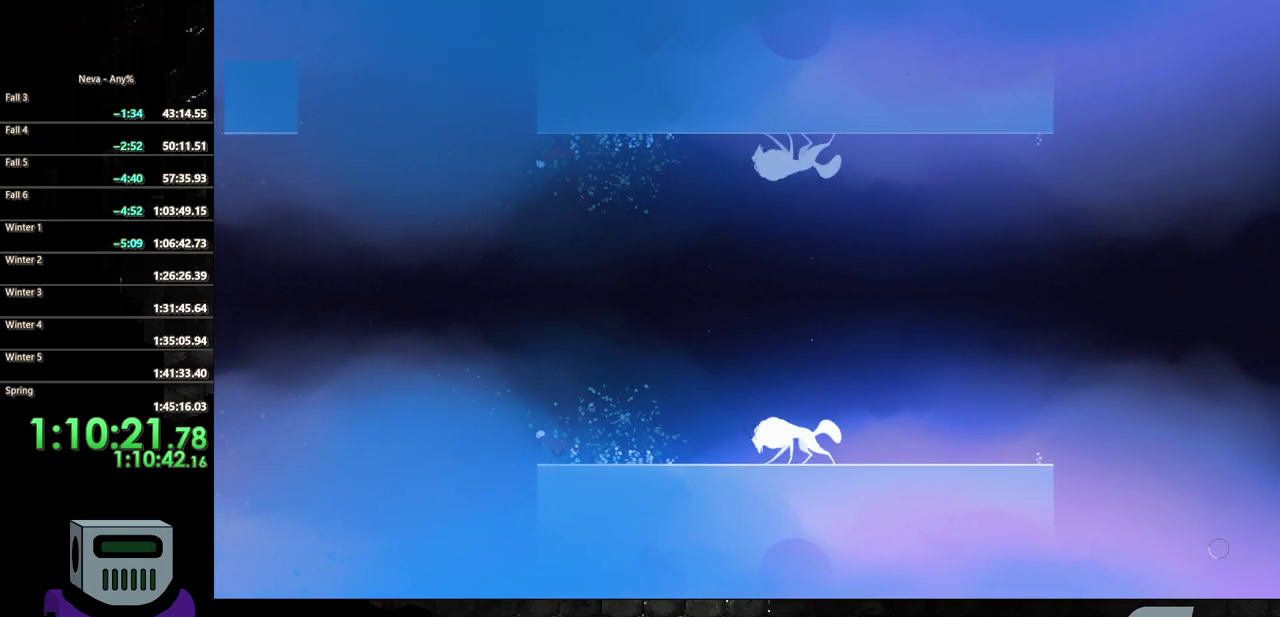
{"buttons": ["DPAD_LEFT"], "events": [[67, "CROSS", "down"], [400, "CROSS", "up"]]}
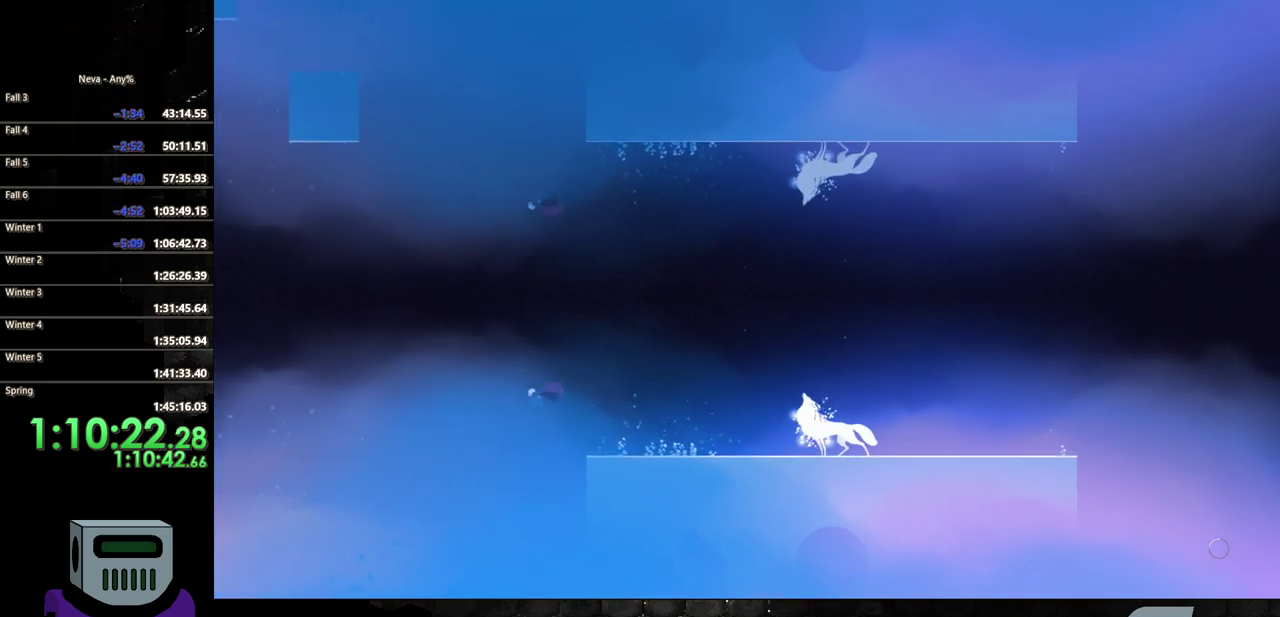
{"buttons": ["DPAD_LEFT"], "events": [[50, "CIRCLE", "down"], [400, "CIRCLE", "up"]]}
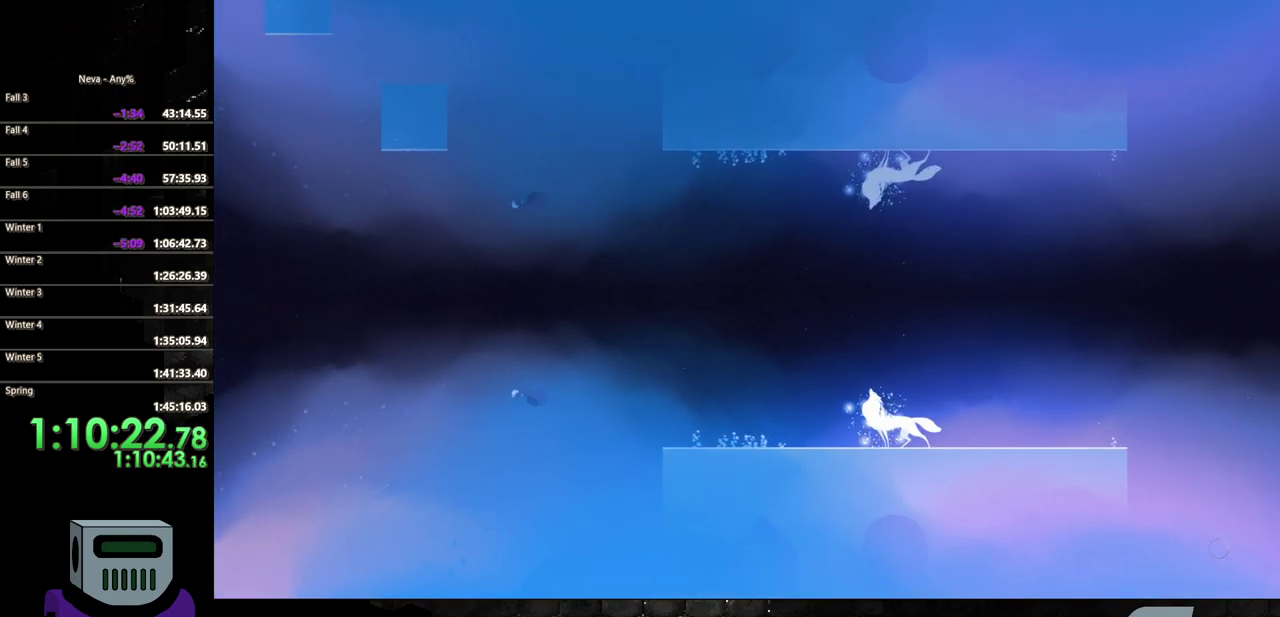
{"buttons": ["DPAD_LEFT"], "events": [[17, "CROSS", "down"], [217, "CROSS", "up"]]}
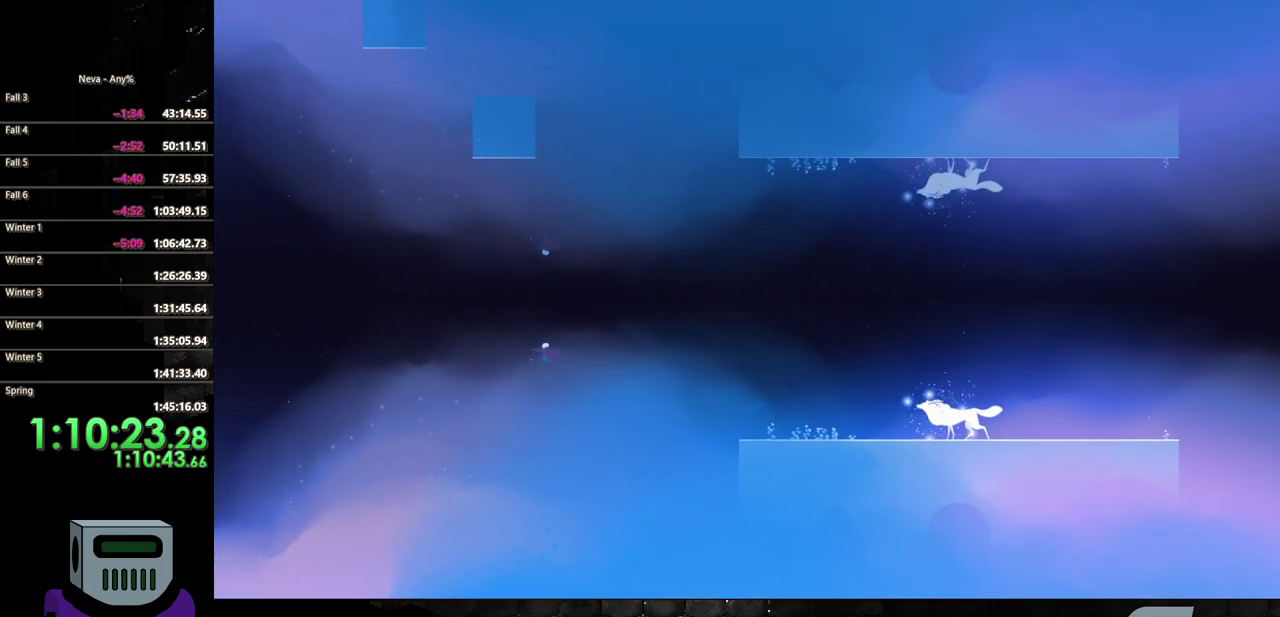
{"buttons": ["DPAD_LEFT"], "events": []}
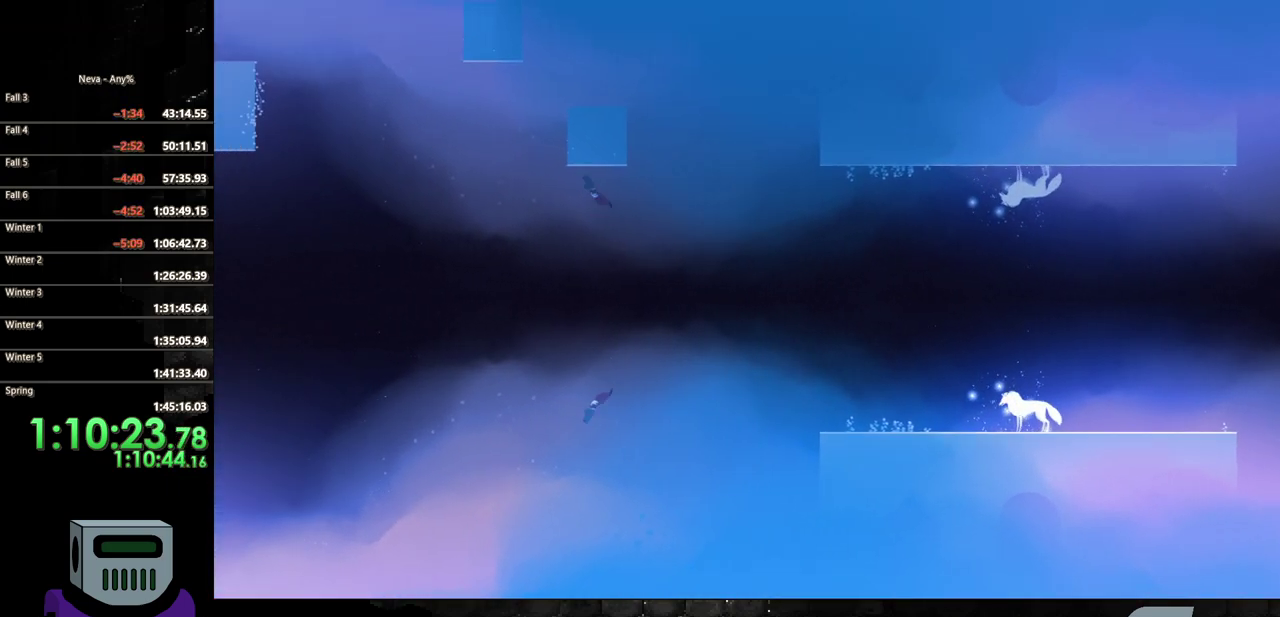
{"buttons": ["DPAD_LEFT"], "events": []}
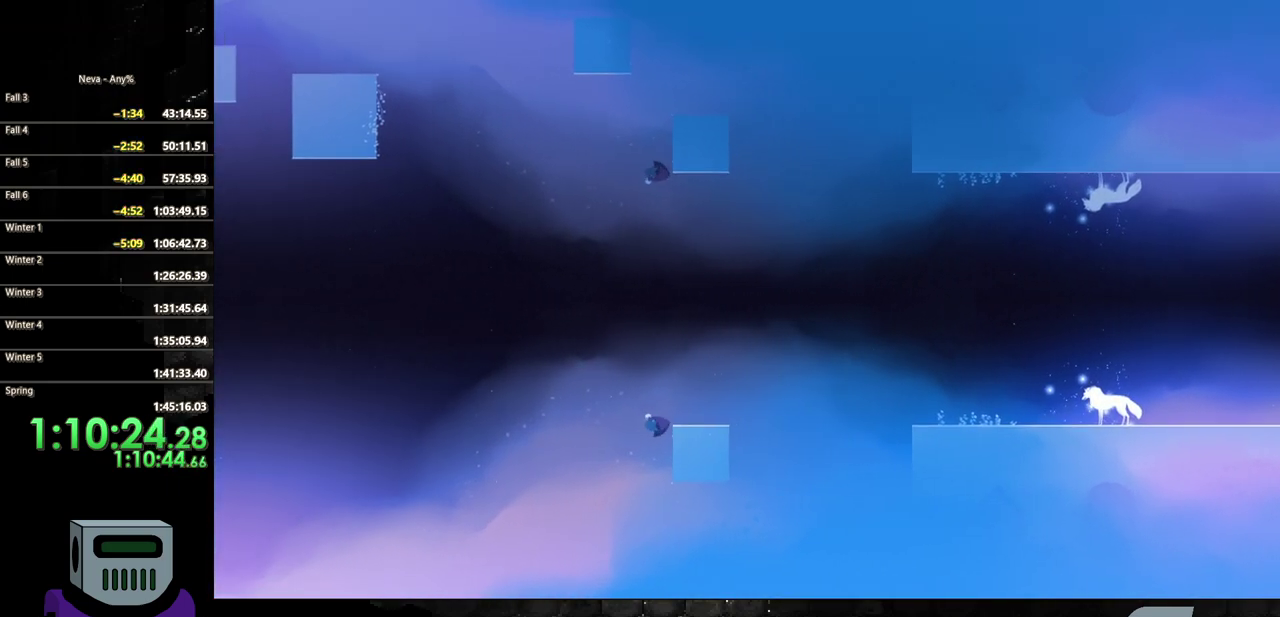
{"buttons": ["DPAD_LEFT"], "events": []}
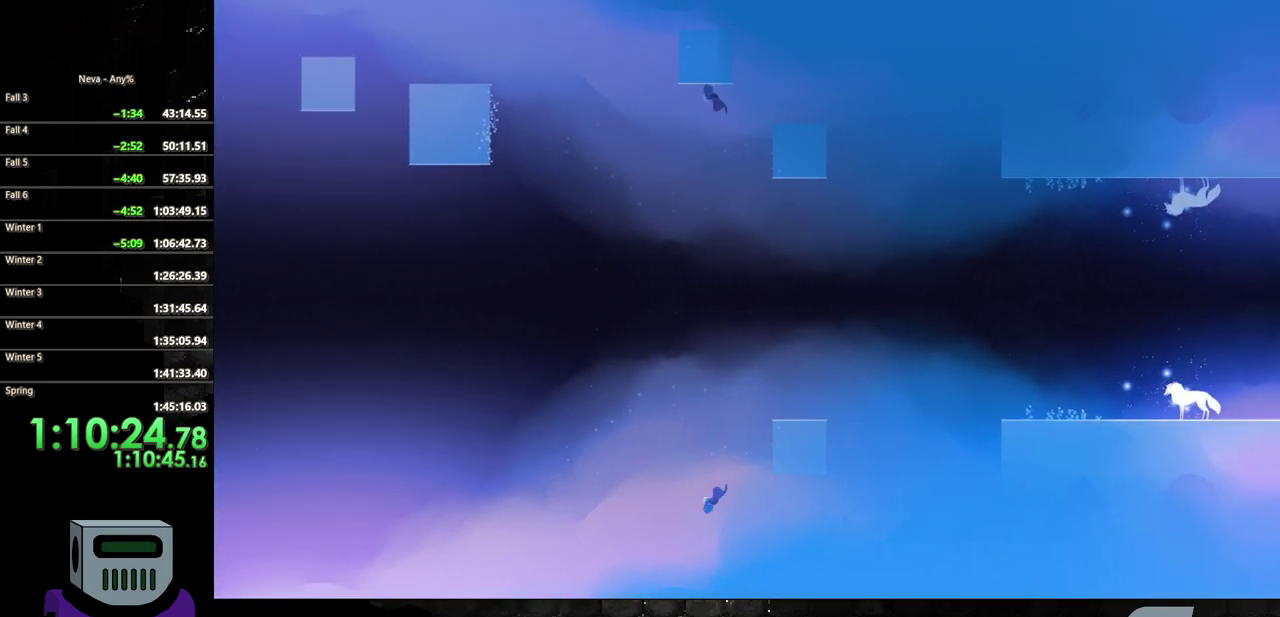
{"buttons": ["CROSS", "DPAD_LEFT"], "events": [[400, "CROSS", "down"]]}
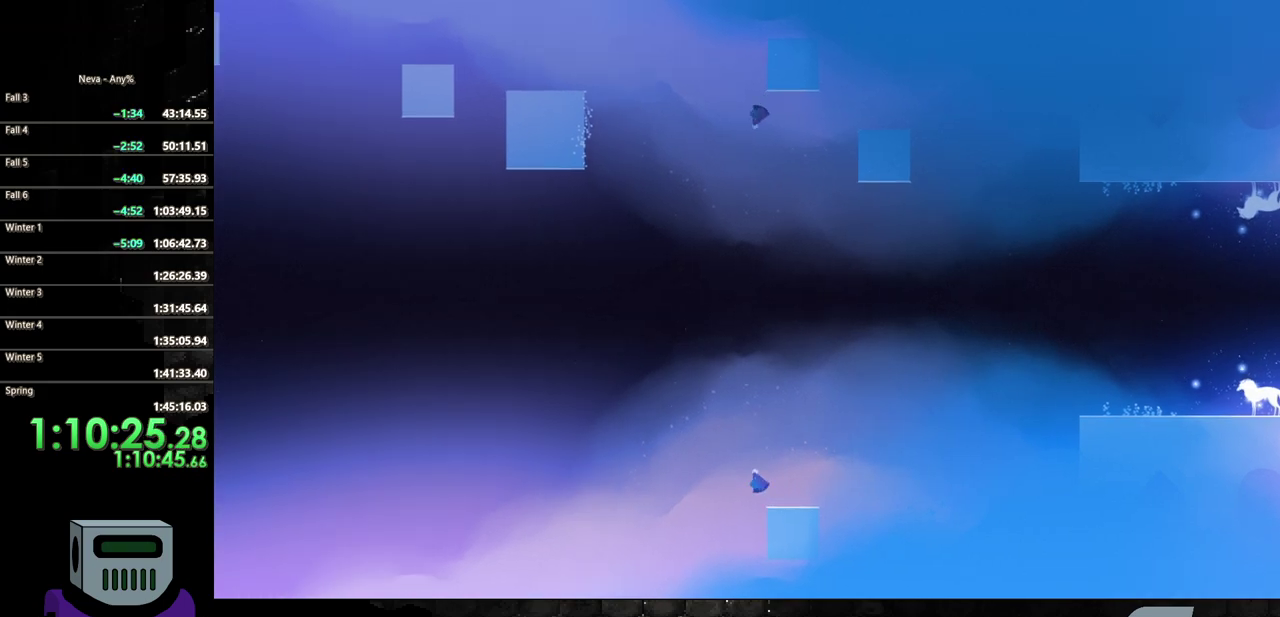
{"buttons": ["CIRCLE", "DPAD_LEFT"], "events": [[200, "CROSS", "up"], [283, "CIRCLE", "down"]]}
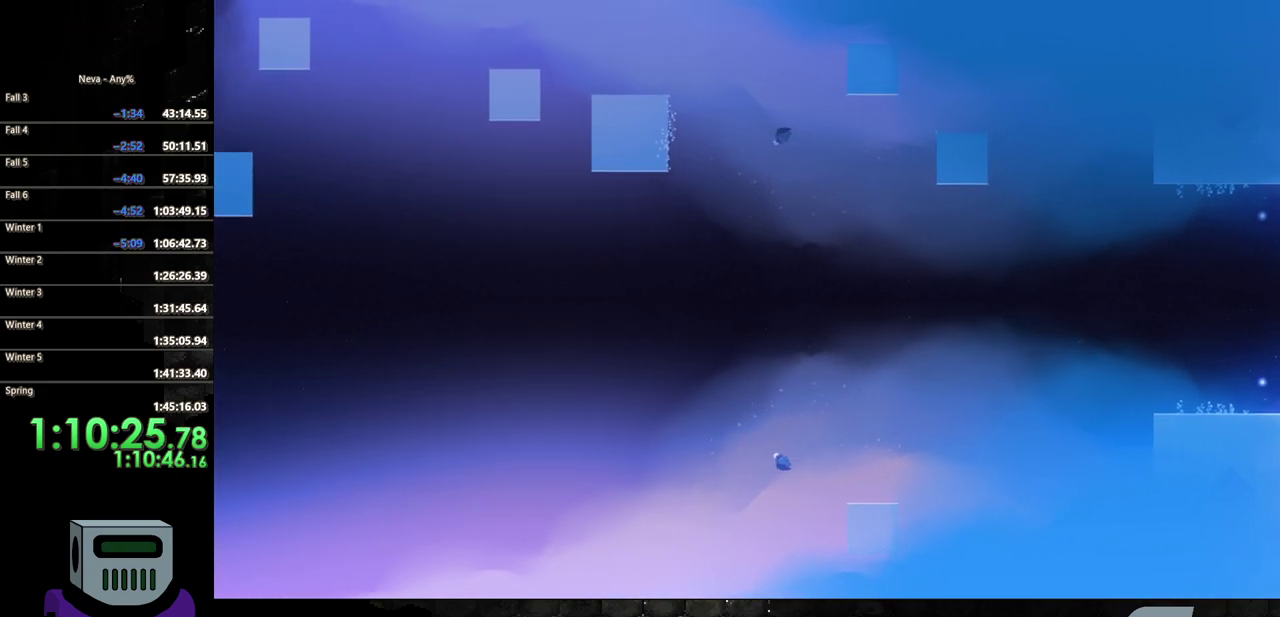
{"buttons": ["CROSS", "DPAD_LEFT"], "events": [[133, "CIRCLE", "up"], [217, "CROSS", "down"]]}
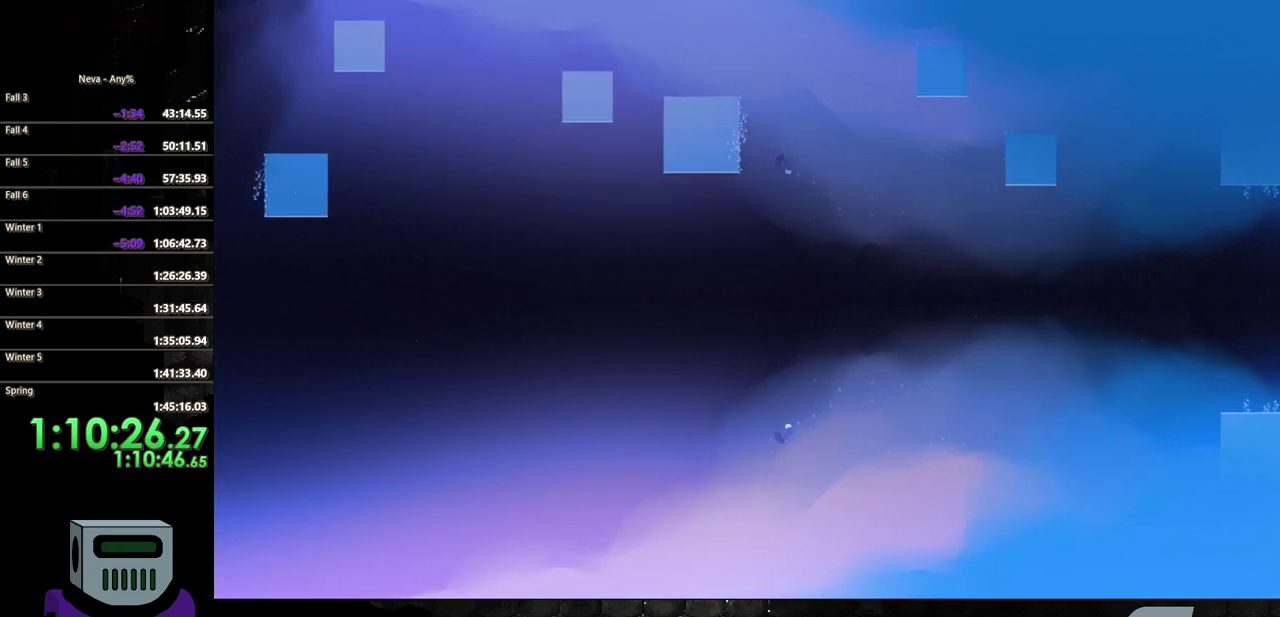
{"buttons": ["CROSS", "DPAD_LEFT"], "events": []}
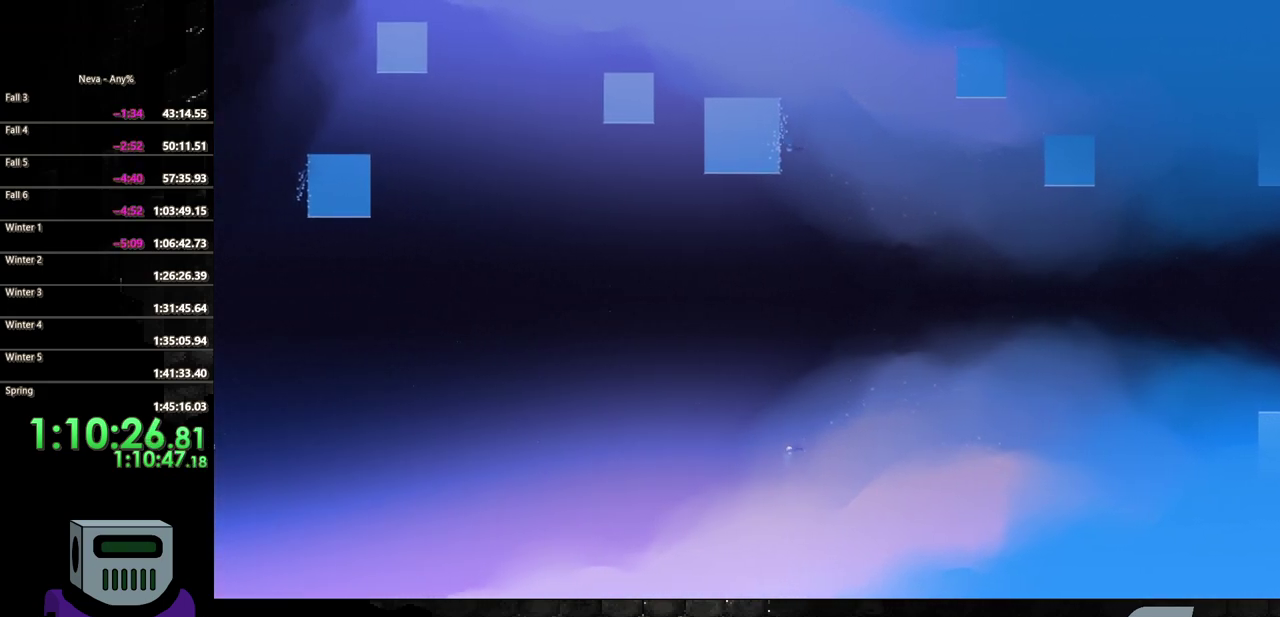
{"buttons": ["DPAD_UP"], "events": [[17, "CROSS", "up"], [117, "DPAD_UP", "down"], [300, "DPAD_LEFT", "up"]]}
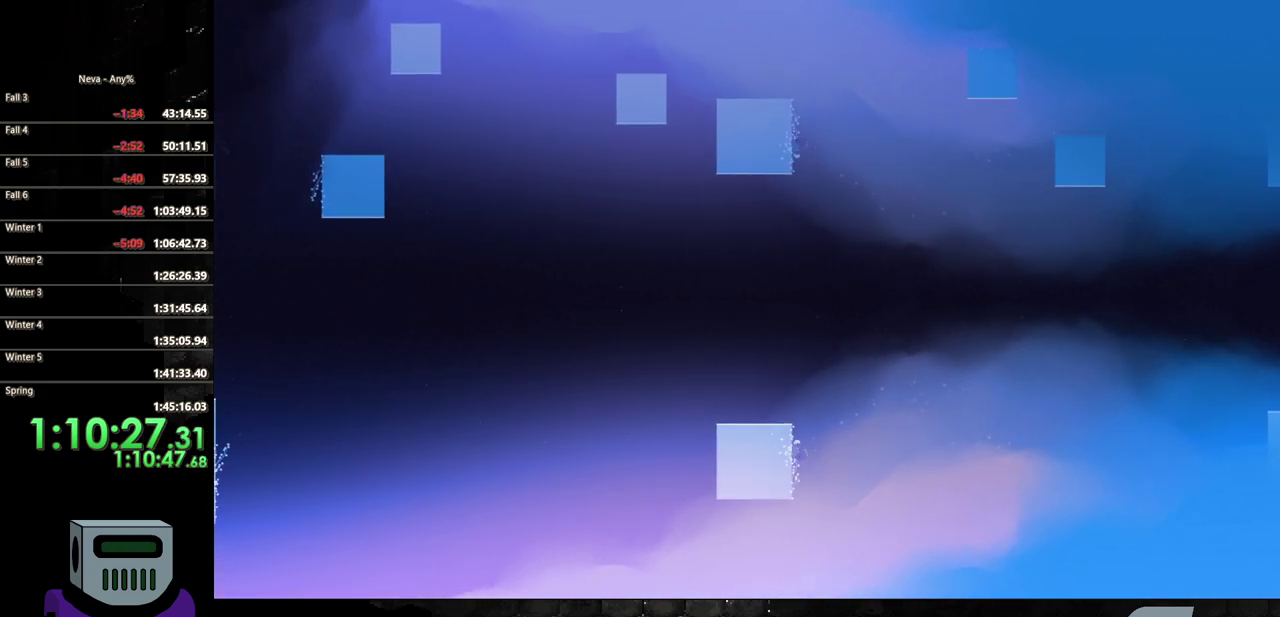
{"buttons": ["DPAD_UP", "DPAD_LEFT"], "events": [[467, "DPAD_LEFT", "down"]]}